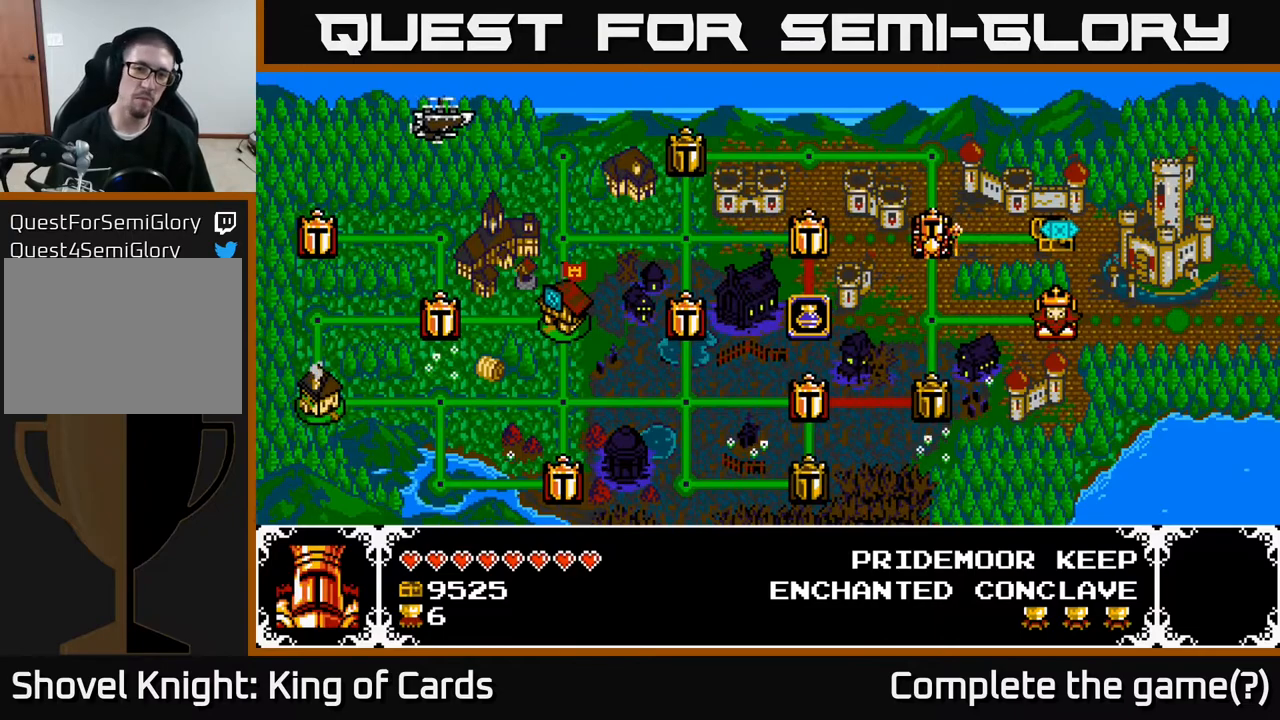
Gameplay with a controller (Xbox layout); each line is a JSON object with the inputs held at the frame after it. "events" lists button and stick changes between this image and that frame as [ms after this image, input, new state], when the widget could be followed in between. Not read: left_stick right_stick.
{"buttons": [], "events": [[317, "DPAD_RIGHT", "down"], [500, "DPAD_RIGHT", "up"]]}
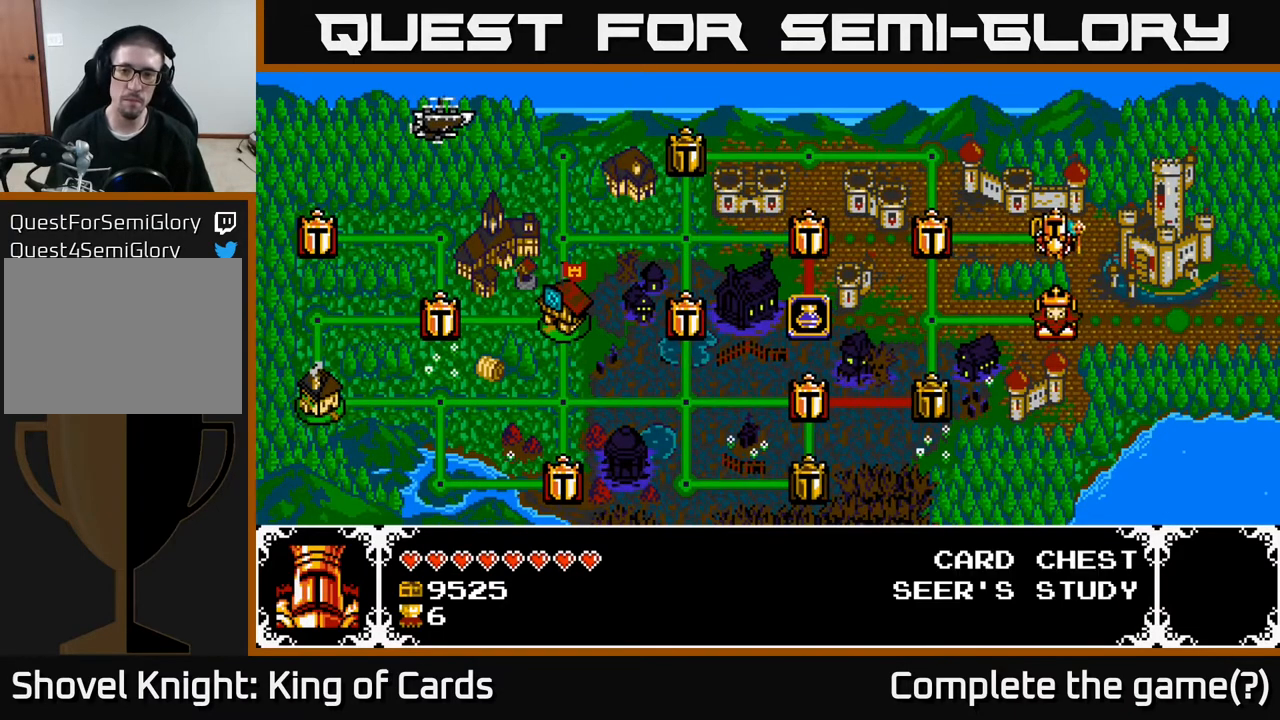
{"buttons": [], "events": []}
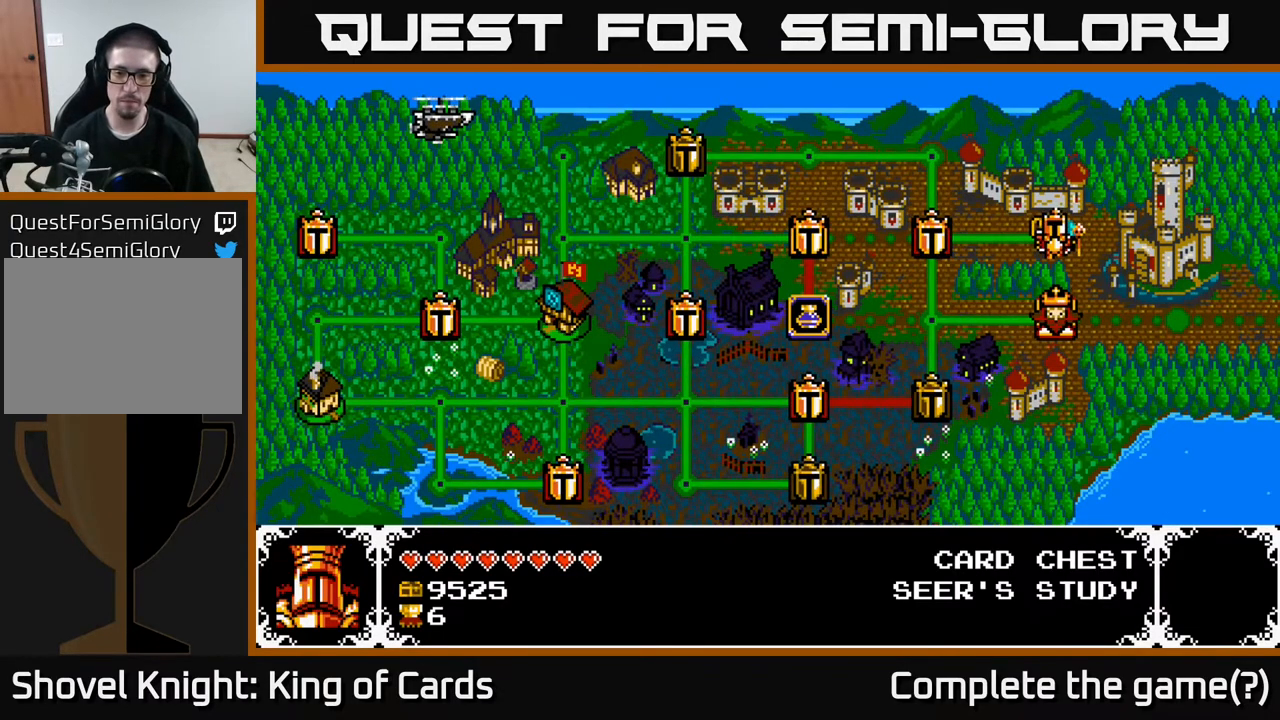
{"buttons": [], "events": []}
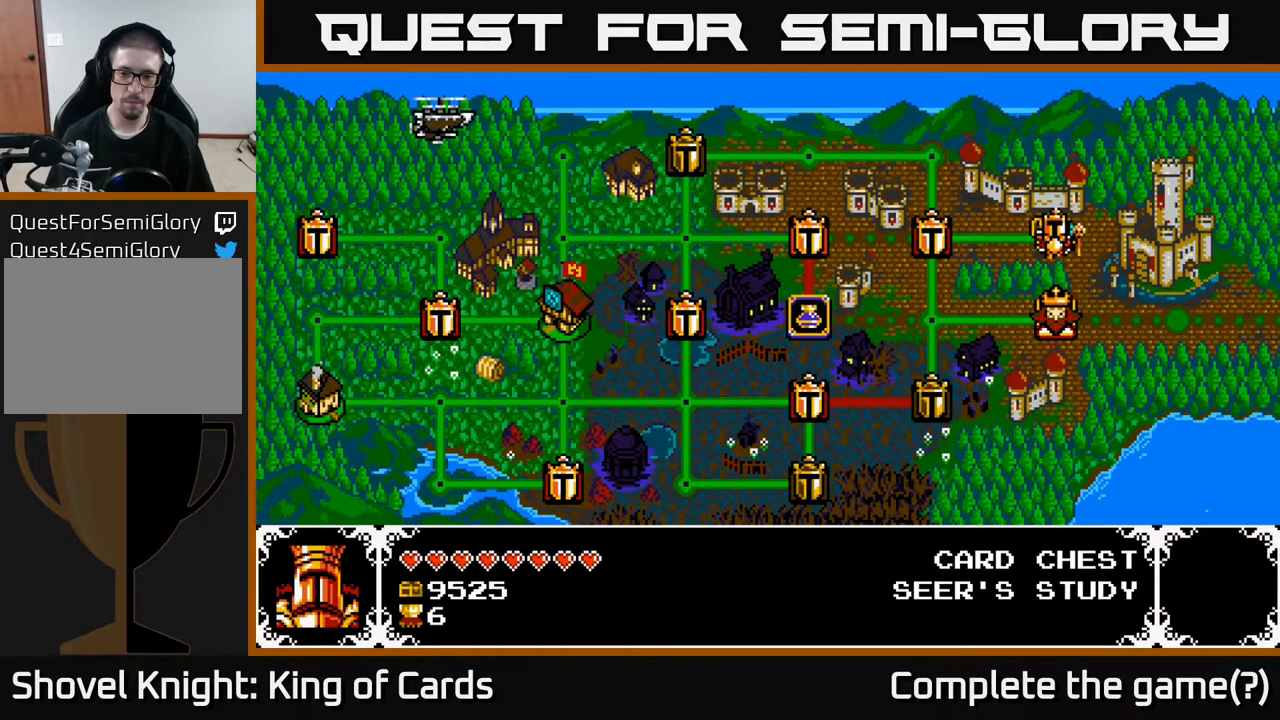
{"buttons": [], "events": [[250, "A", "down"], [400, "A", "up"]]}
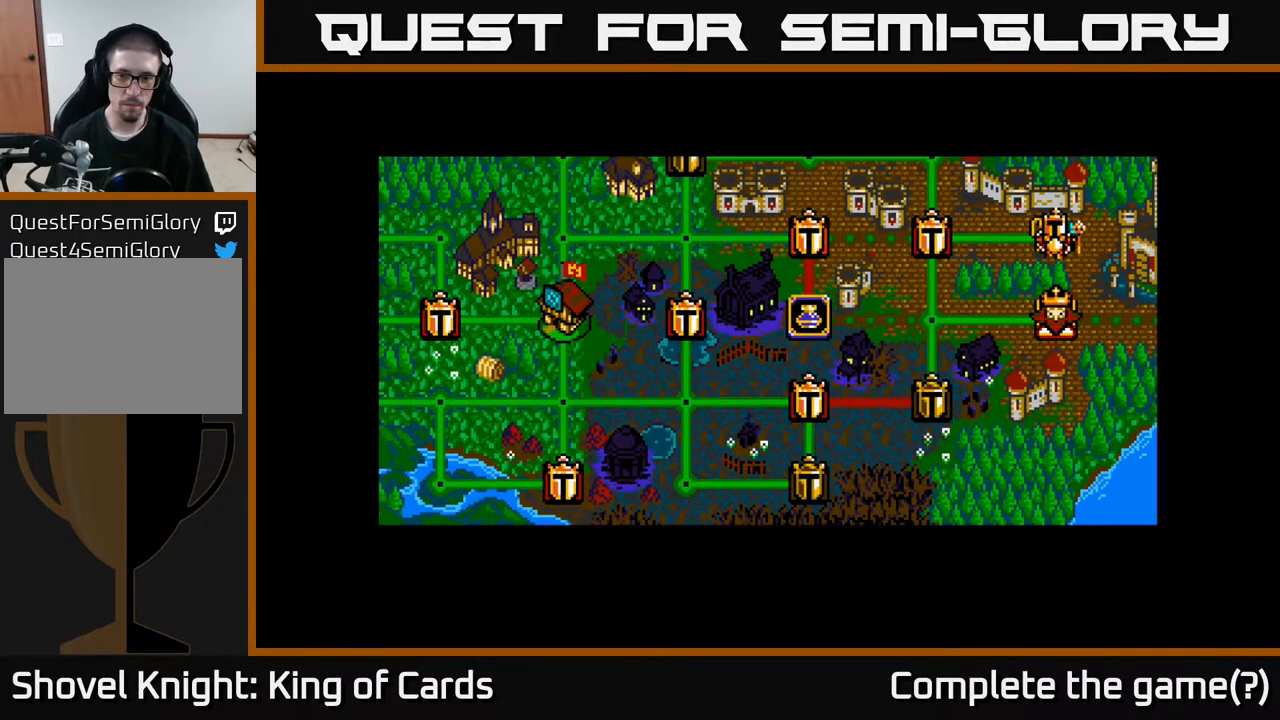
{"buttons": [], "events": []}
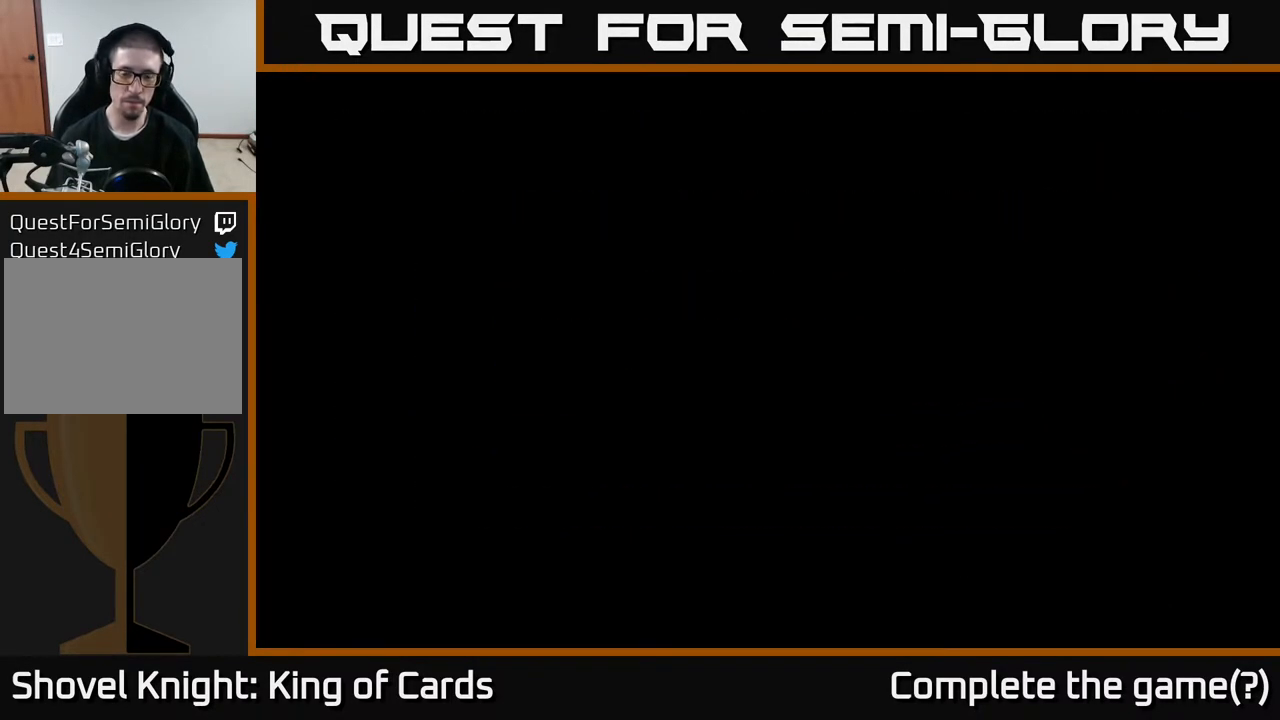
{"buttons": [], "events": []}
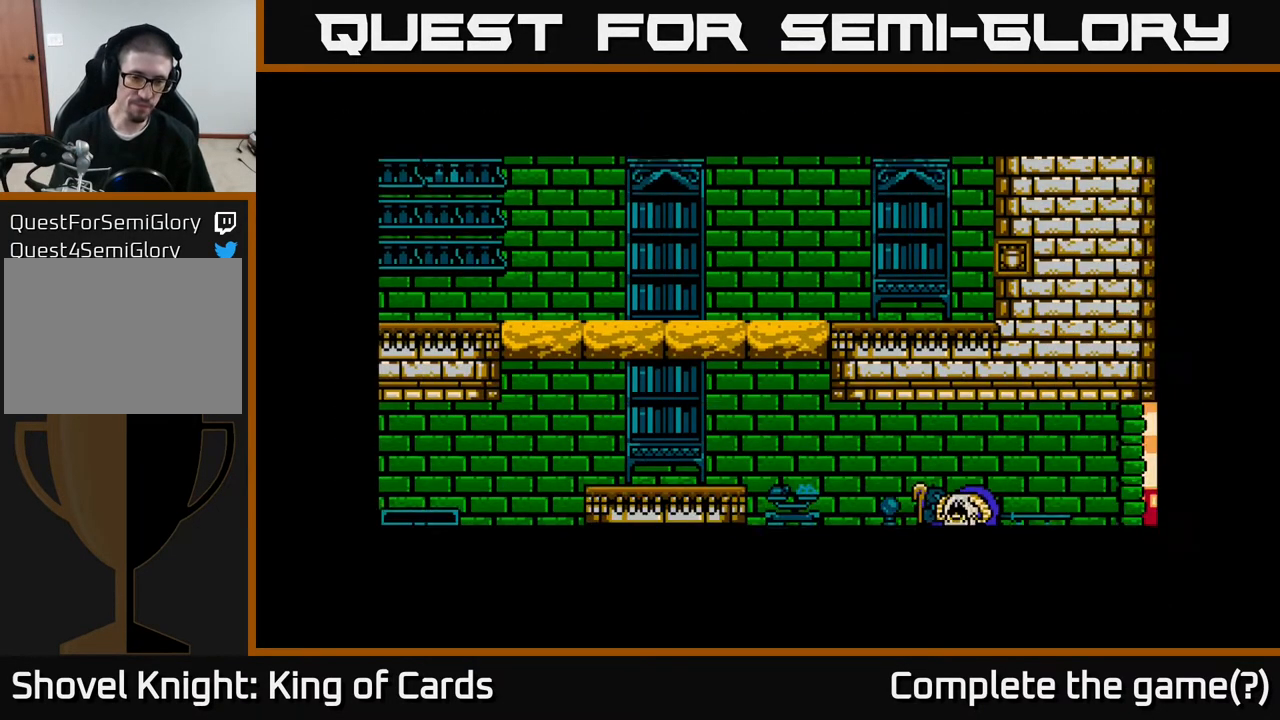
{"buttons": [], "events": []}
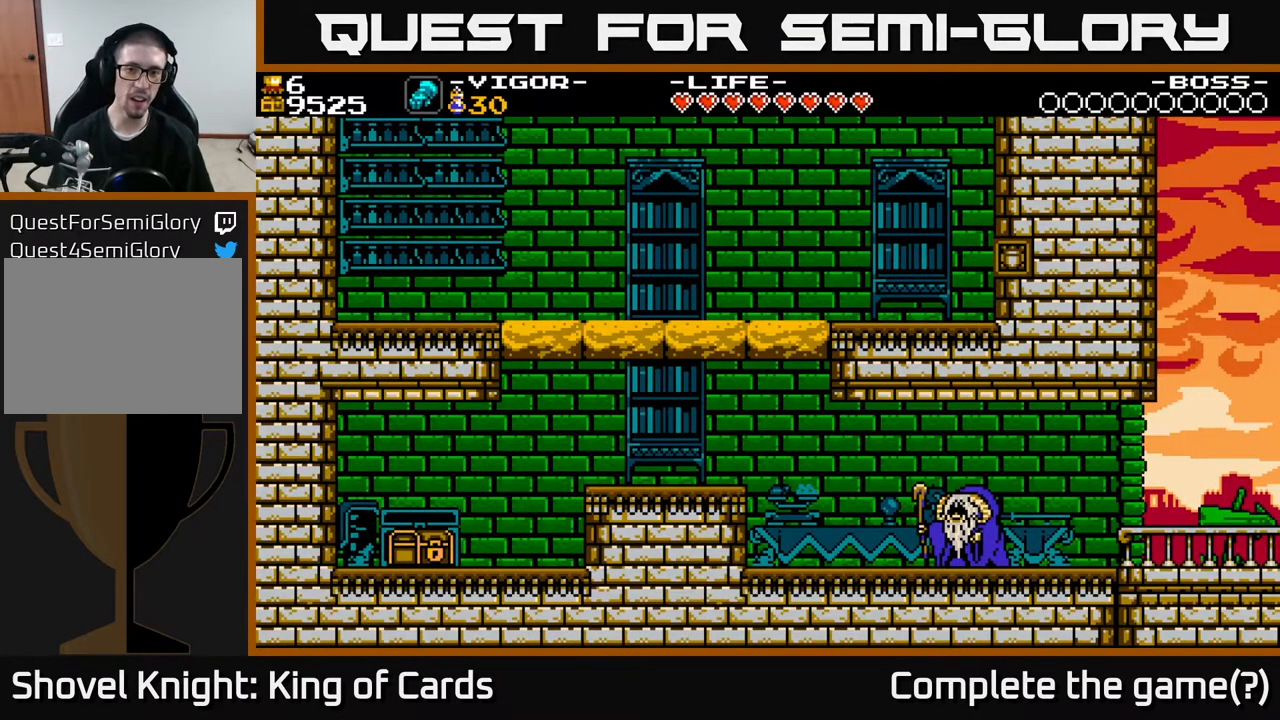
{"buttons": ["DPAD_RIGHT"], "events": [[267, "DPAD_RIGHT", "down"]]}
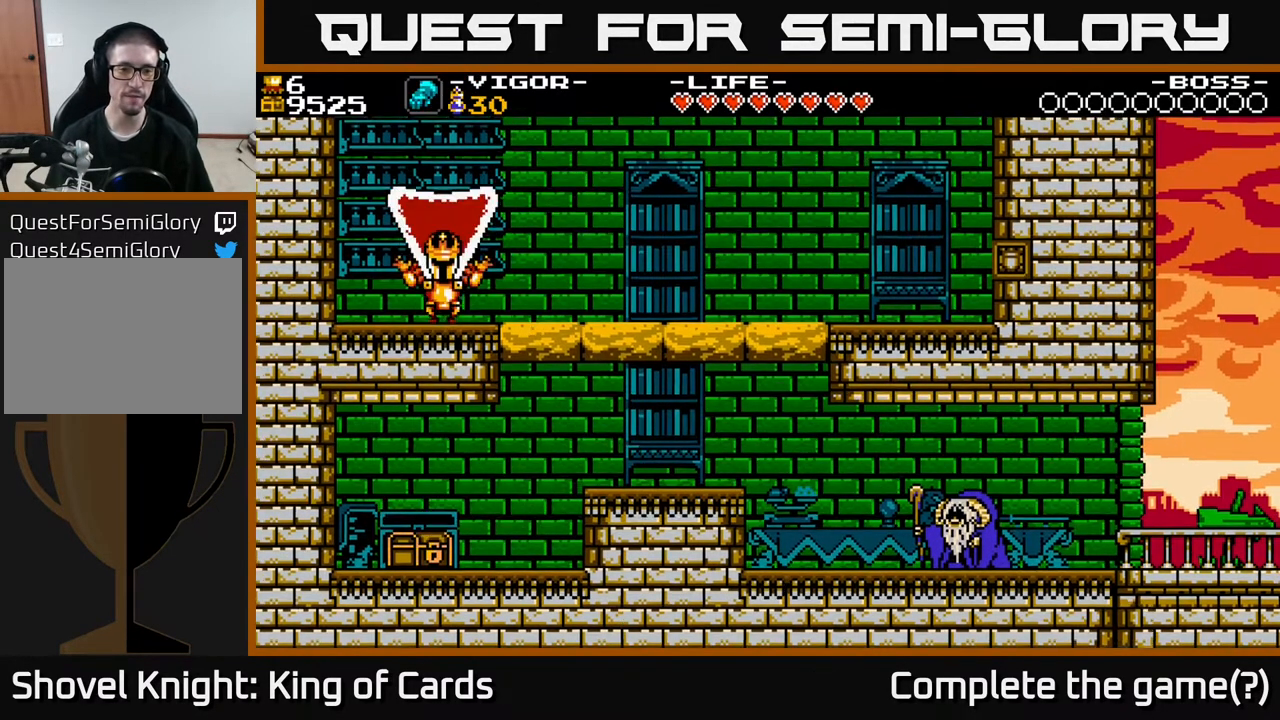
{"buttons": ["A", "DPAD_RIGHT"], "events": [[367, "A", "down"]]}
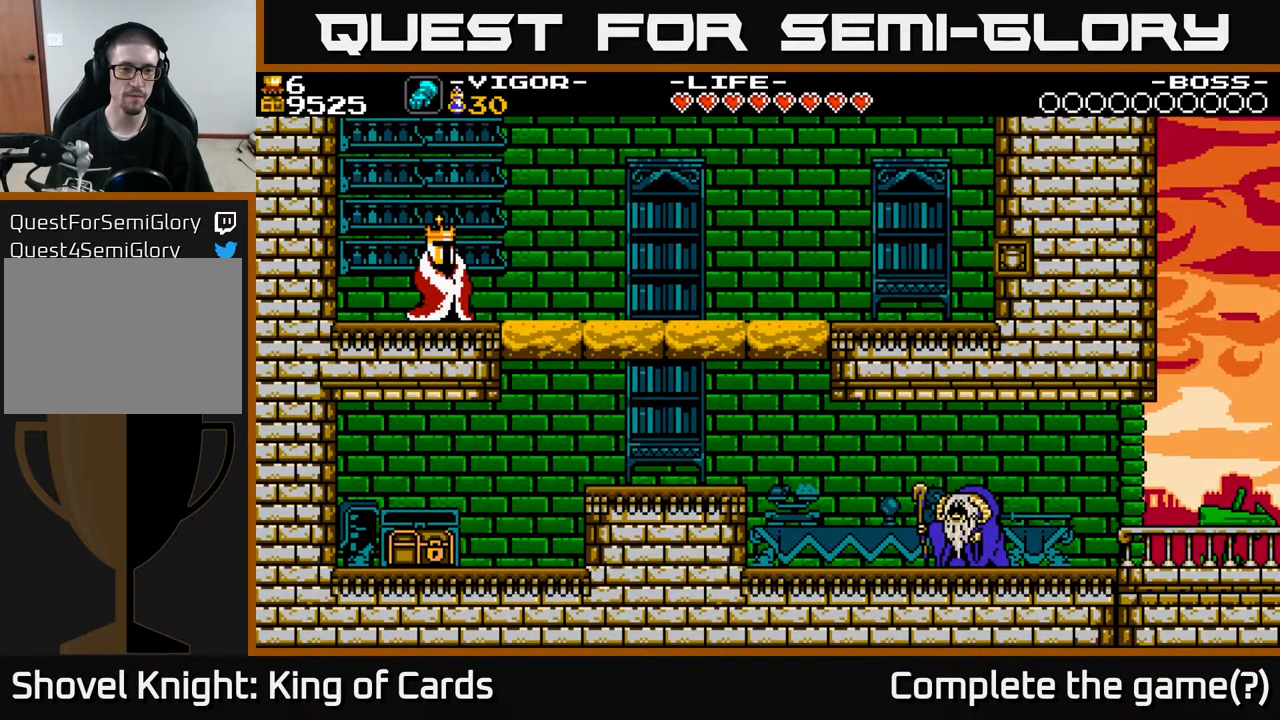
{"buttons": ["DPAD_RIGHT"], "events": [[33, "A", "up"], [317, "A", "down"], [433, "A", "up"]]}
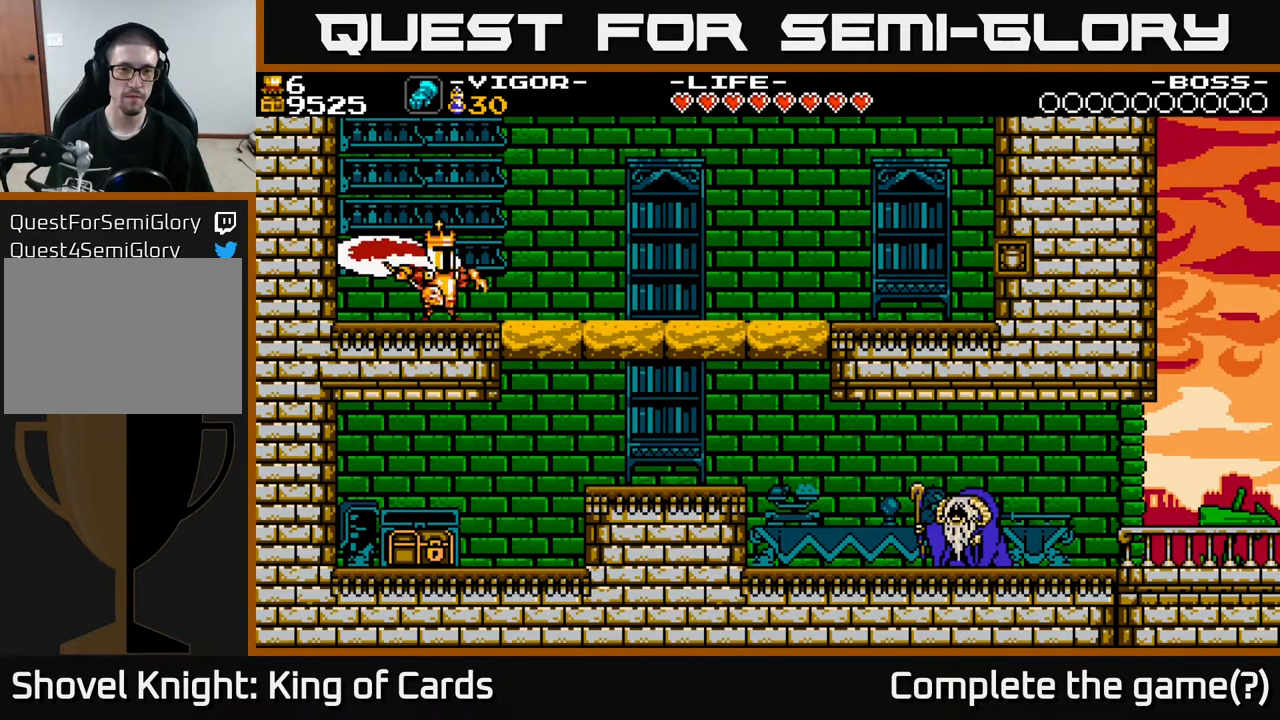
{"buttons": ["DPAD_RIGHT"], "events": [[250, "A", "down"], [450, "A", "up"]]}
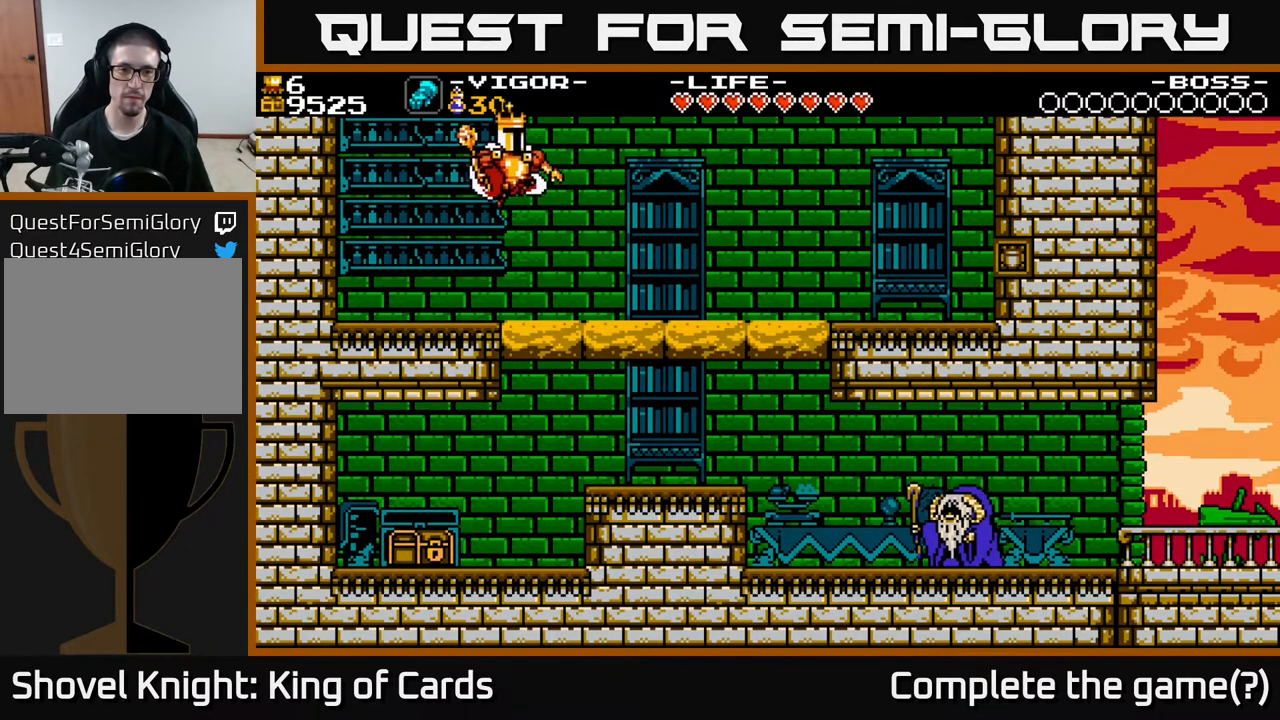
{"buttons": ["A", "DPAD_RIGHT"], "events": [[500, "A", "down"]]}
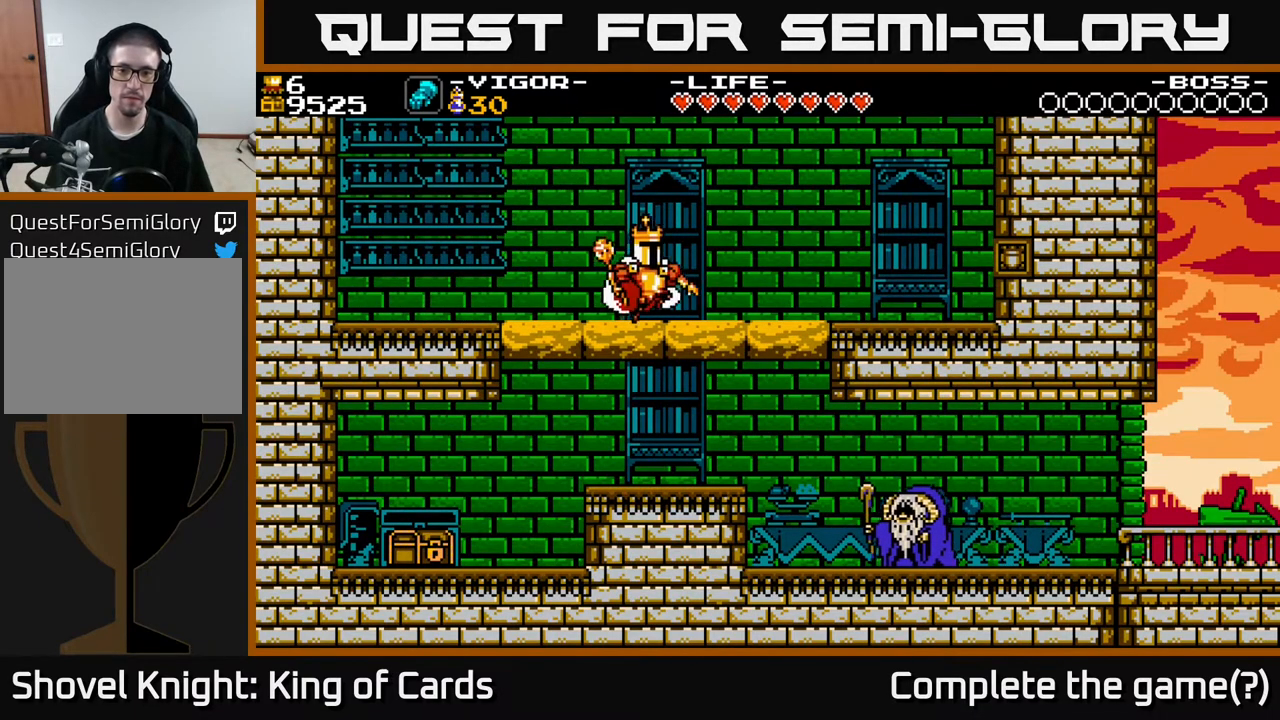
{"buttons": ["DPAD_RIGHT"], "events": [[33, "A", "up"]]}
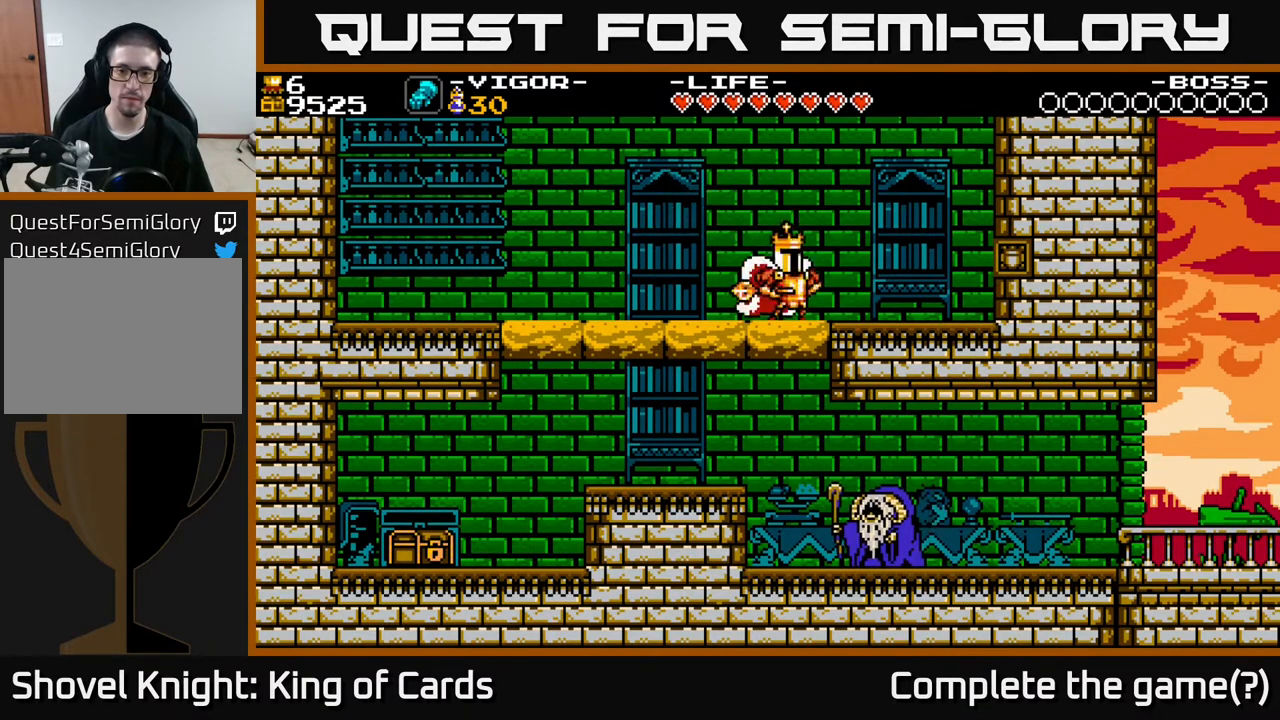
{"buttons": ["X", "DPAD_RIGHT"], "events": [[50, "A", "down"], [67, "A", "up"], [417, "X", "down"]]}
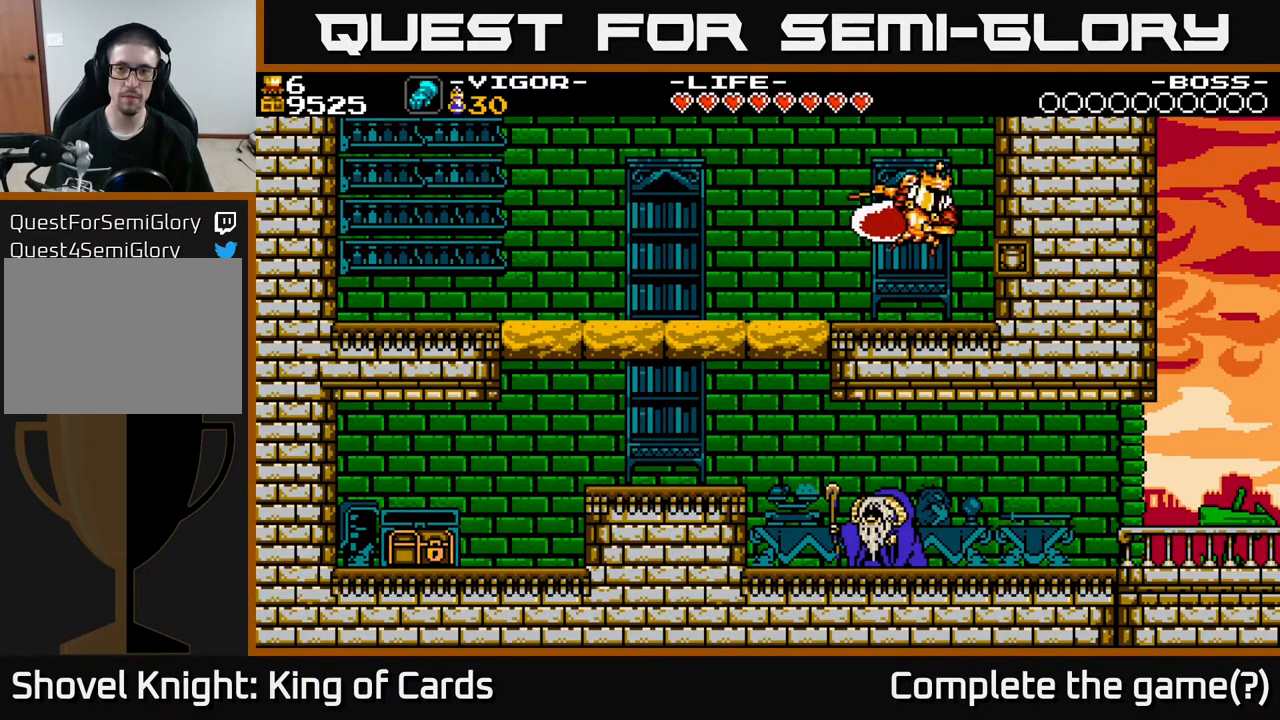
{"buttons": [], "events": [[17, "X", "up"], [467, "DPAD_RIGHT", "up"]]}
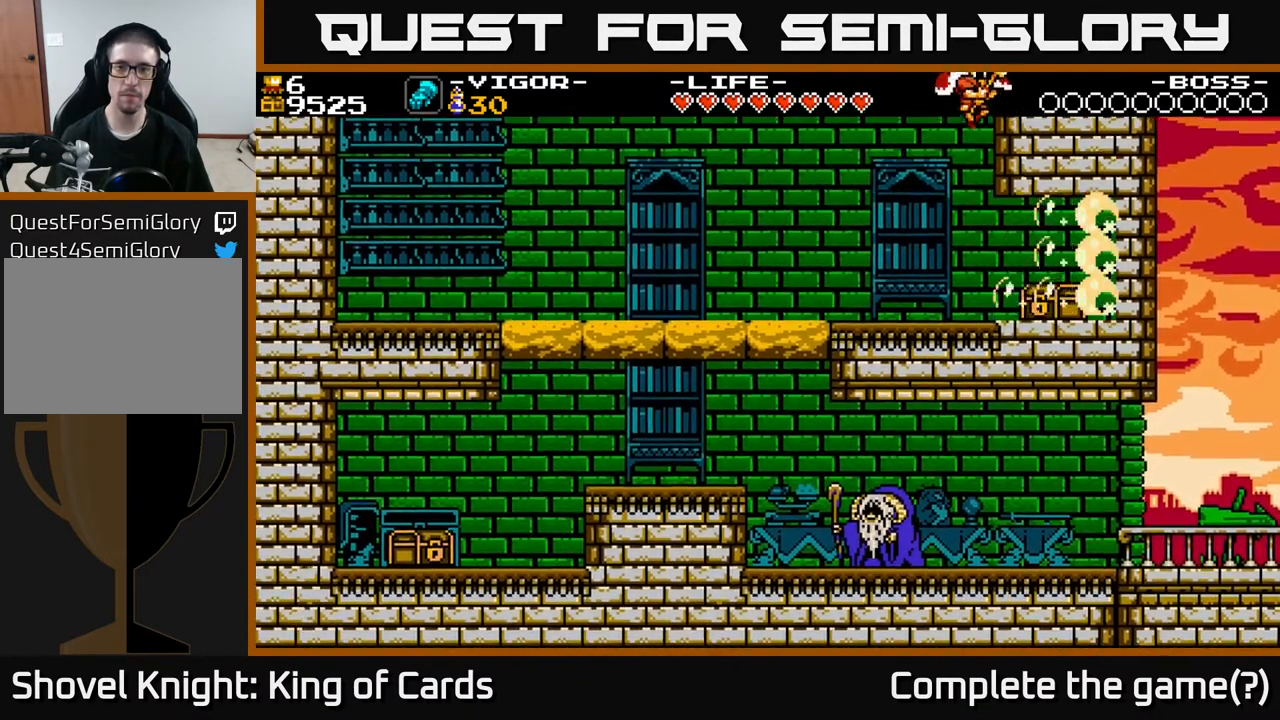
{"buttons": [], "events": []}
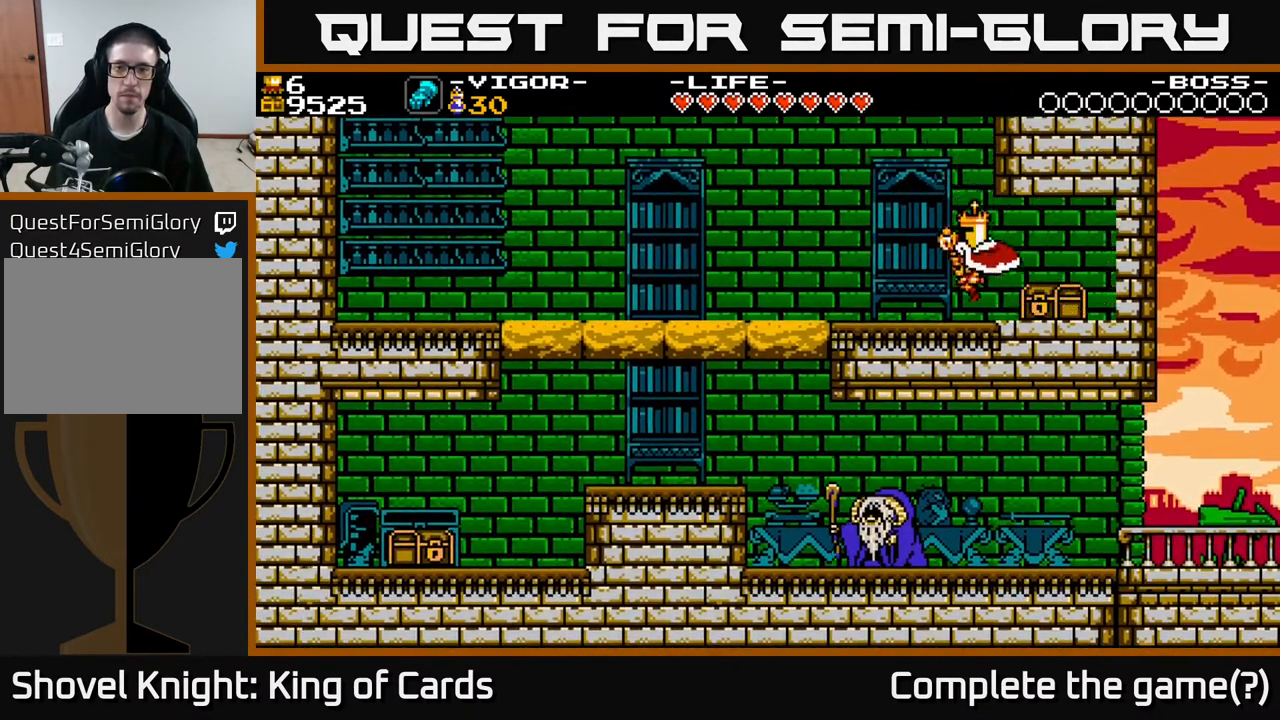
{"buttons": ["DPAD_RIGHT"], "events": [[17, "DPAD_RIGHT", "down"], [83, "X", "down"], [133, "X", "up"]]}